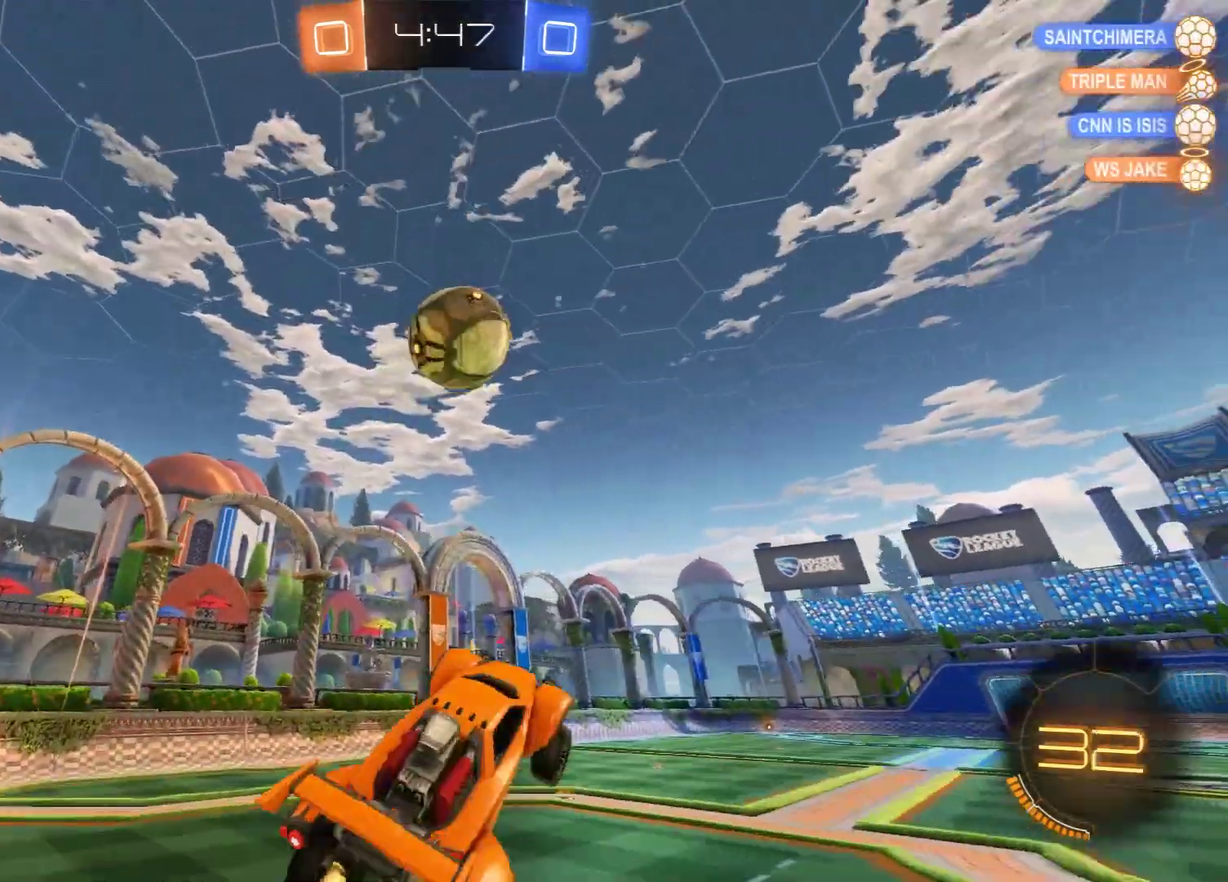
Gameplay with a controller (Xbox layout); each line is a JSON object with the inputs held at the frame after it (dt_ms = milliseconds from this image to that frame). "events" lists button and stick changes between this image and that frame as [ms after this image, input, new state], when the widget could be followed in between.
{"dt_ms": 600, "buttons": ["B", "L2", "R2"], "left_stick": "down", "right_stick": "center", "events": [[100, "left_stick", "left"], [150, "Y", "down"], [183, "left_stick", "up-left"], [300, "L2", "up"], [300, "Y", "up"], [300, "left_stick", "up-right"], [383, "left_stick", "right"], [500, "left_stick", "down"], [583, "L2", "down"]]}
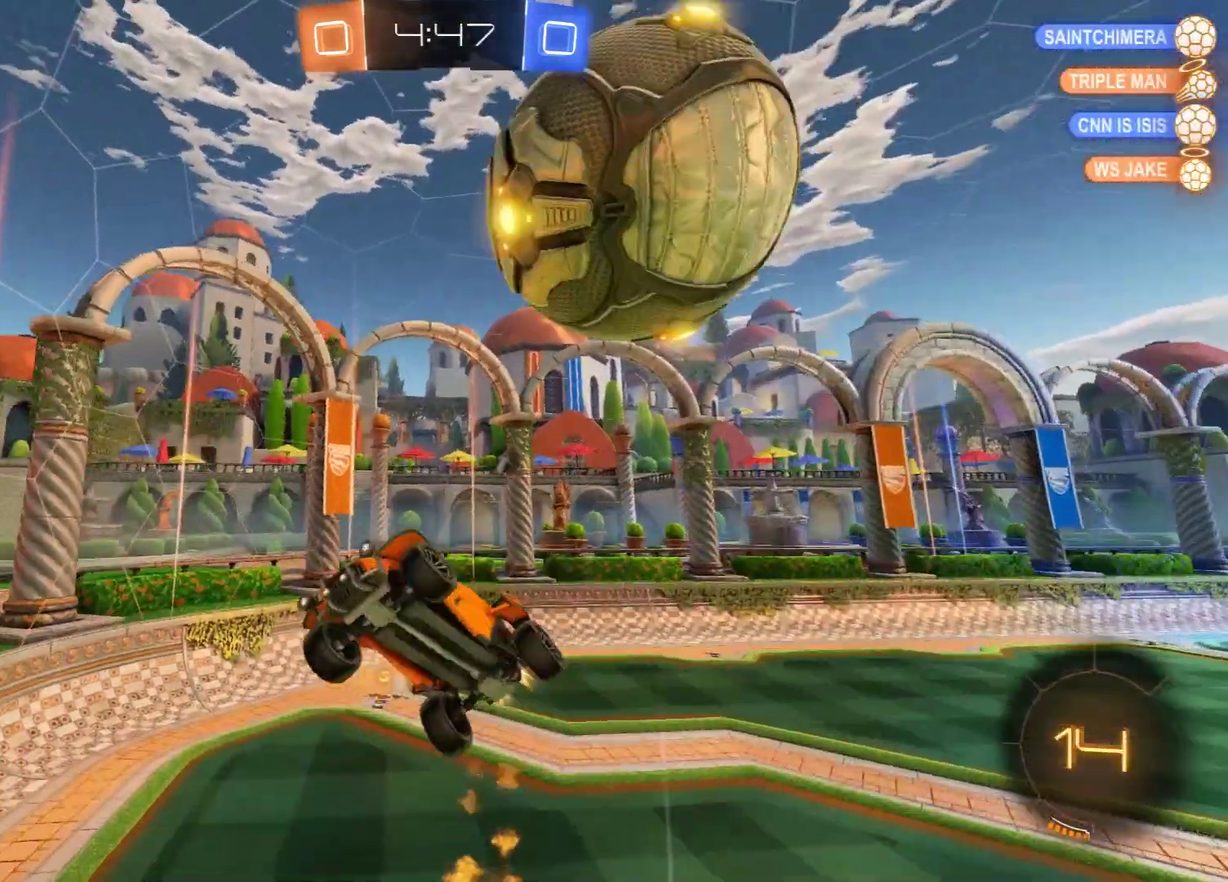
{"dt_ms": 300, "buttons": ["L2"], "left_stick": "down-left", "right_stick": "center", "events": [[33, "R2", "up"], [67, "B", "up"], [100, "left_stick", "down-left"]]}
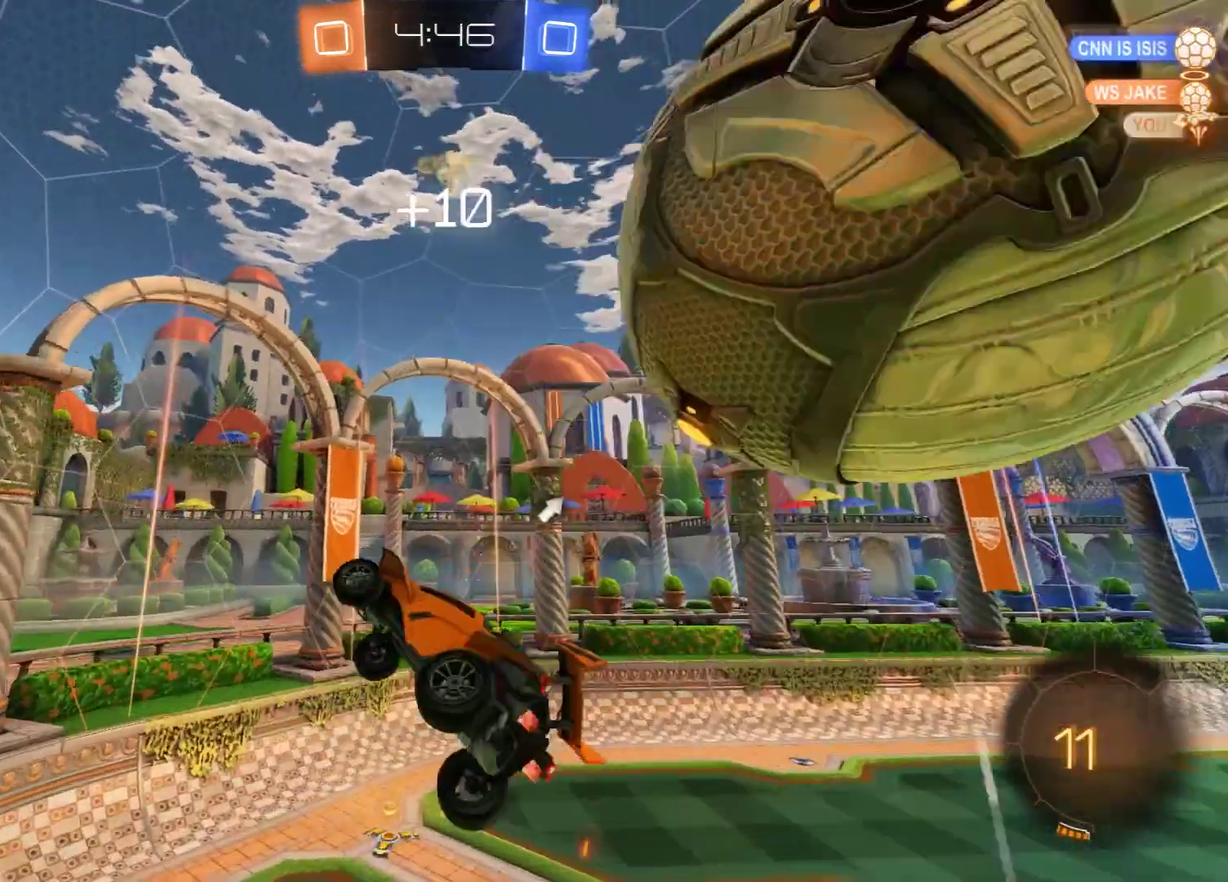
{"dt_ms": 300, "buttons": [], "left_stick": "up-left", "right_stick": "center", "events": [[83, "left_stick", "left"], [200, "left_stick", "up-left"], [250, "L2", "up"]]}
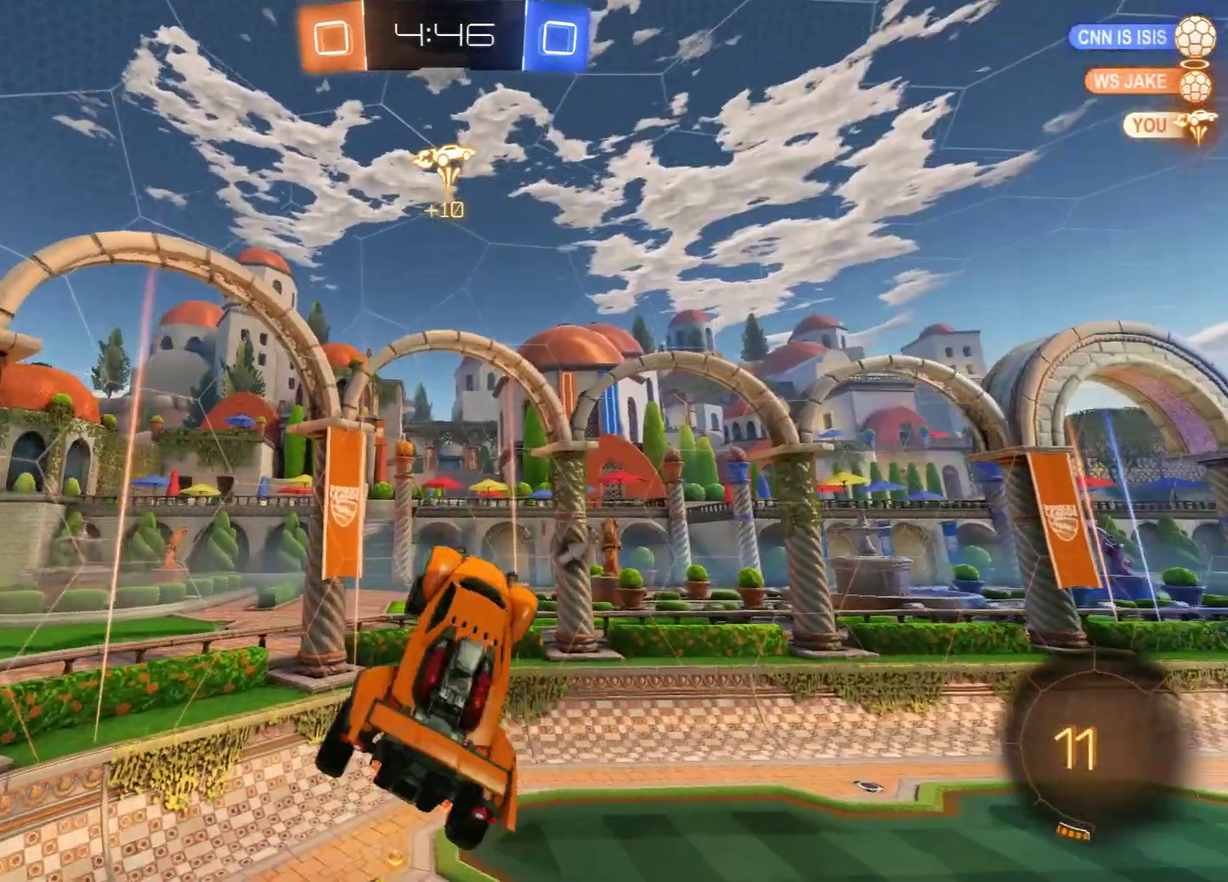
{"dt_ms": 600, "buttons": ["B"], "left_stick": "up", "right_stick": "center", "events": [[33, "left_stick", "up"], [300, "left_stick", "right"], [383, "left_stick", "up"], [550, "B", "down"]]}
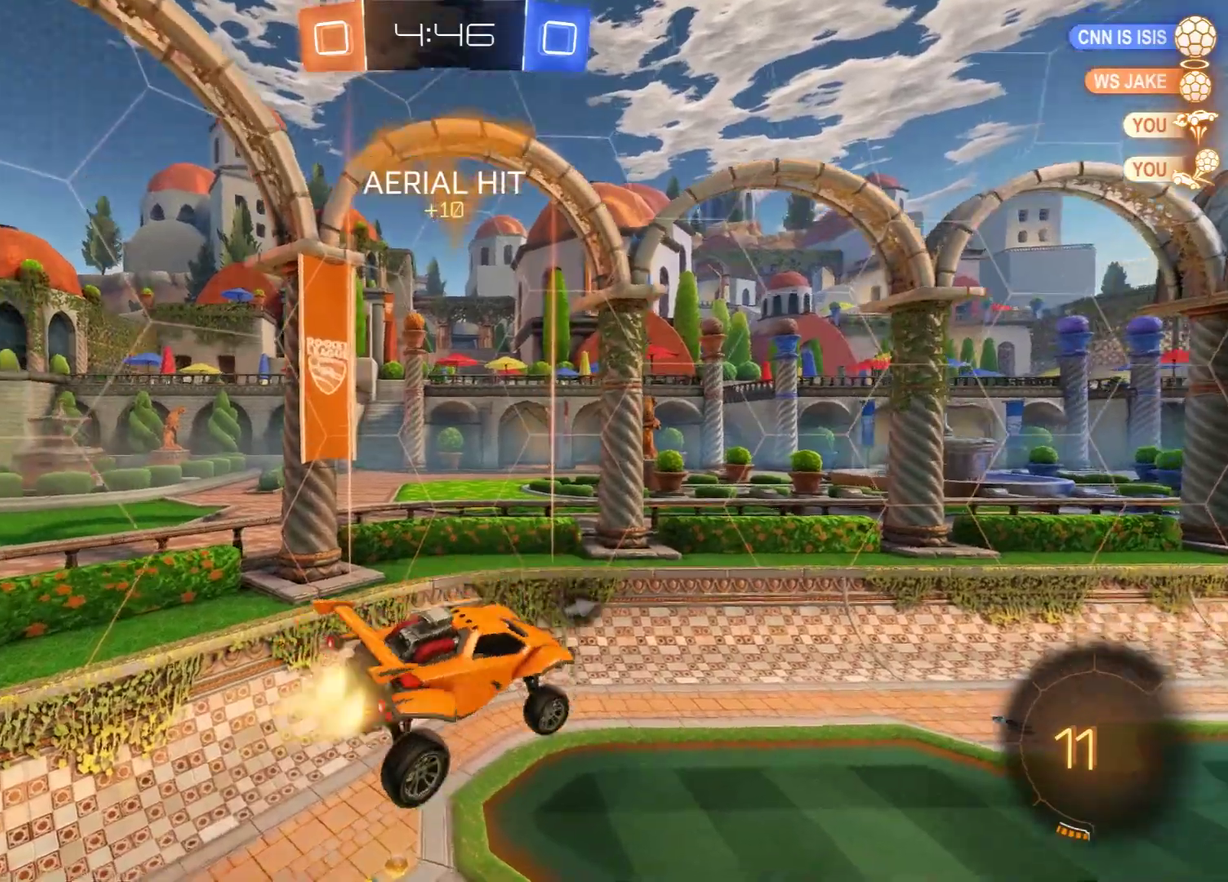
{"dt_ms": 600, "buttons": ["B", "L2"], "left_stick": "center", "right_stick": "center", "events": [[33, "R2", "down"], [100, "left_stick", "down"], [233, "Y", "down"], [350, "R2", "up"], [350, "Y", "up"], [583, "L2", "down"], [583, "left_stick", "center"]]}
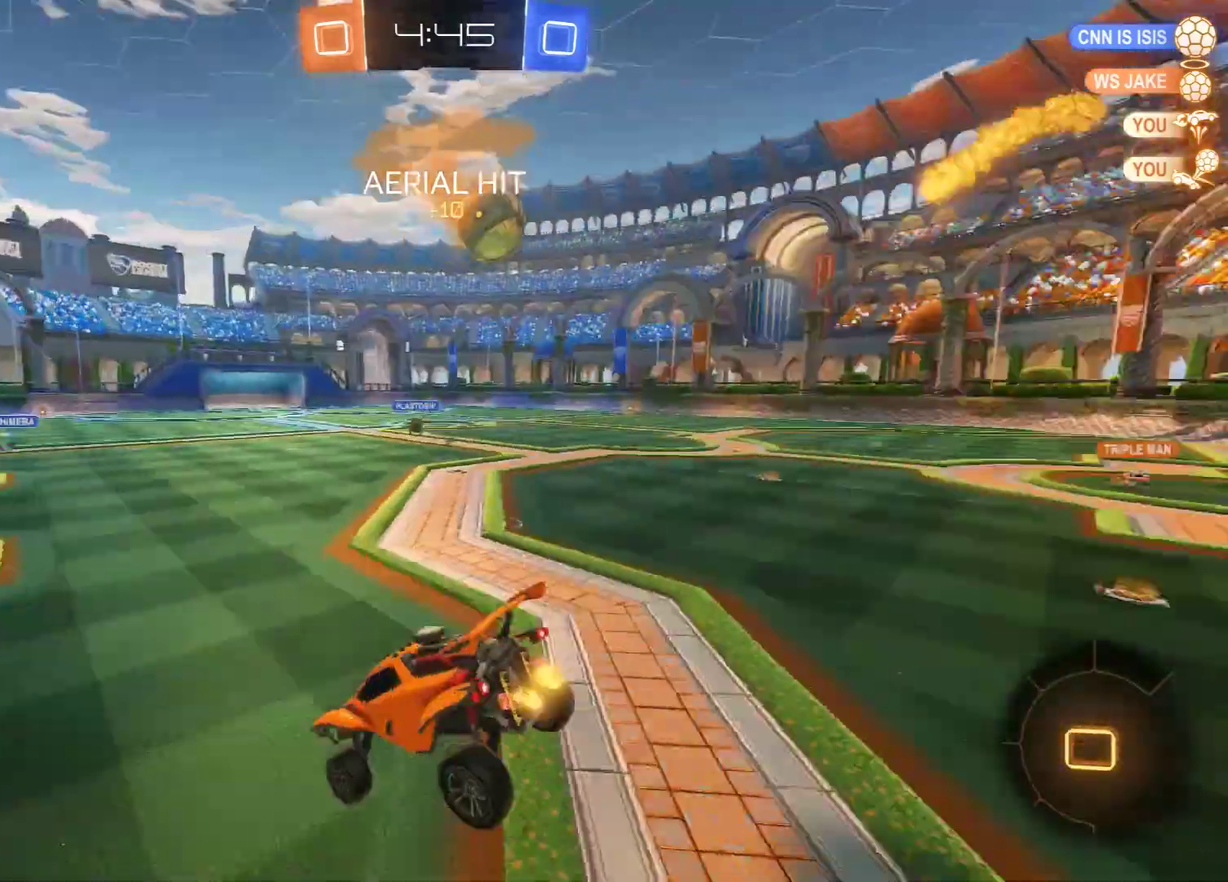
{"dt_ms": 500, "buttons": ["B", "X"], "left_stick": "right", "right_stick": "center", "events": [[100, "L2", "up"], [267, "left_stick", "right"], [500, "X", "down"]]}
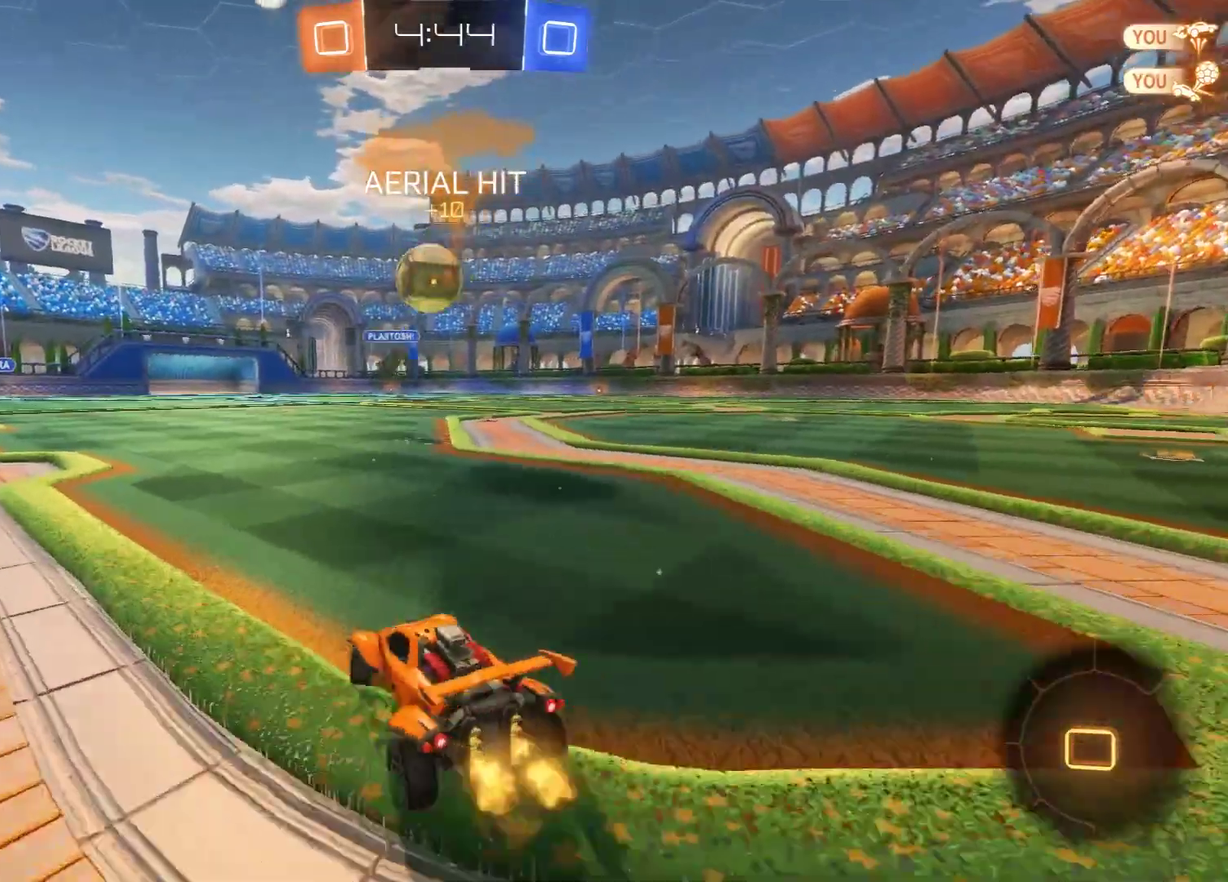
{"dt_ms": 600, "buttons": ["B"], "left_stick": "up-left", "right_stick": "center", "events": [[133, "X", "up"], [483, "left_stick", "left"], [533, "Y", "down"], [600, "Y", "up"], [600, "left_stick", "up-left"]]}
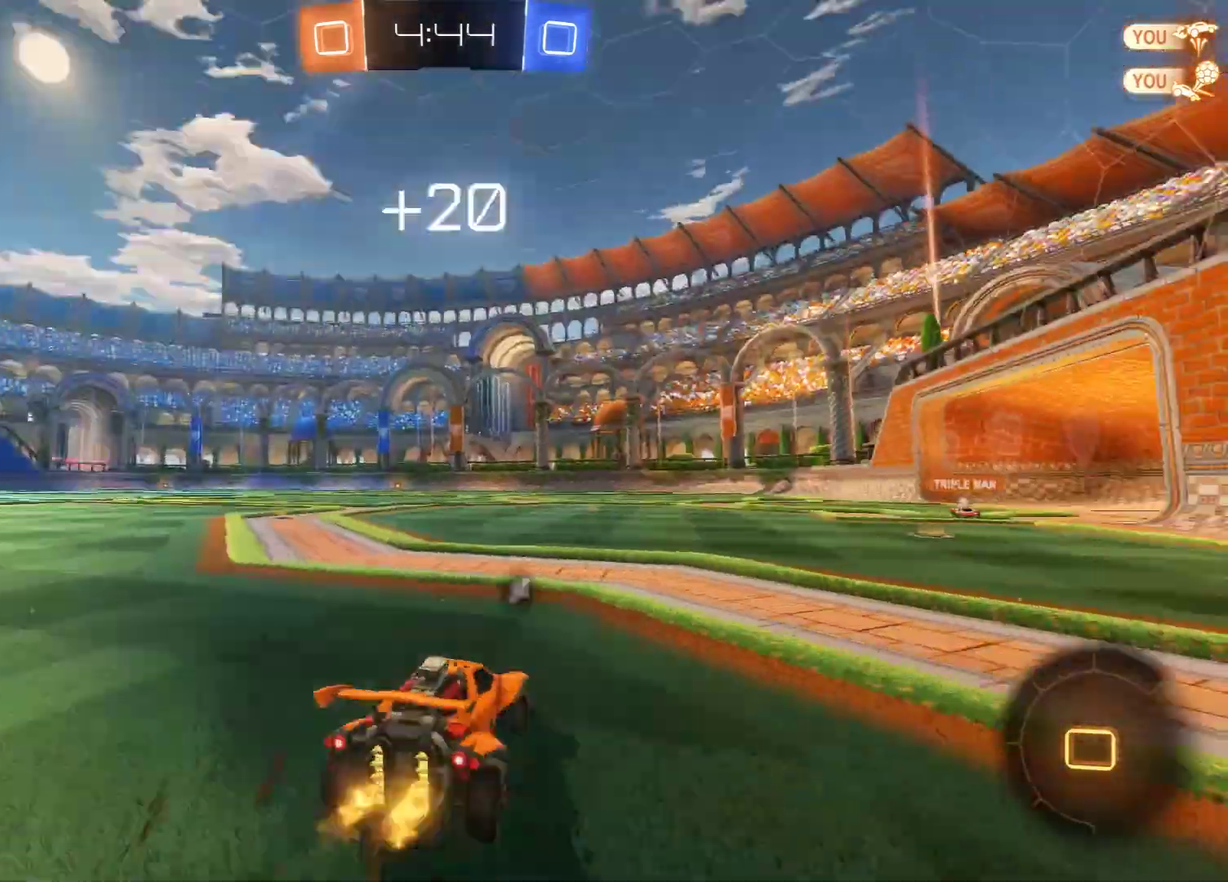
{"dt_ms": 600, "buttons": [], "left_stick": "center", "right_stick": "center", "events": [[50, "left_stick", "up"], [133, "A", "down"], [333, "A", "up"], [367, "Y", "down"], [400, "B", "up"], [400, "left_stick", "center"], [483, "Y", "up"]]}
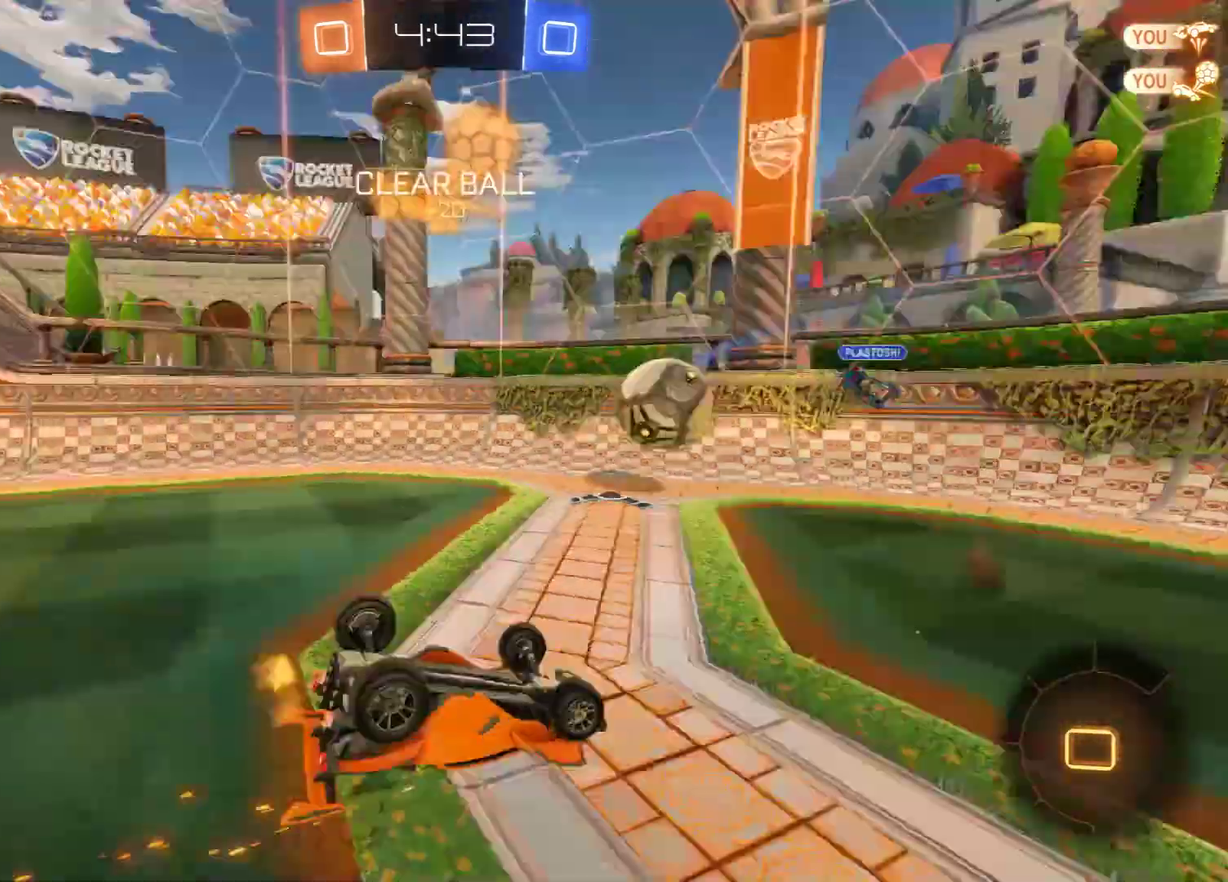
{"dt_ms": 300, "buttons": ["B"], "left_stick": "center", "right_stick": "center", "events": [[83, "B", "down"]]}
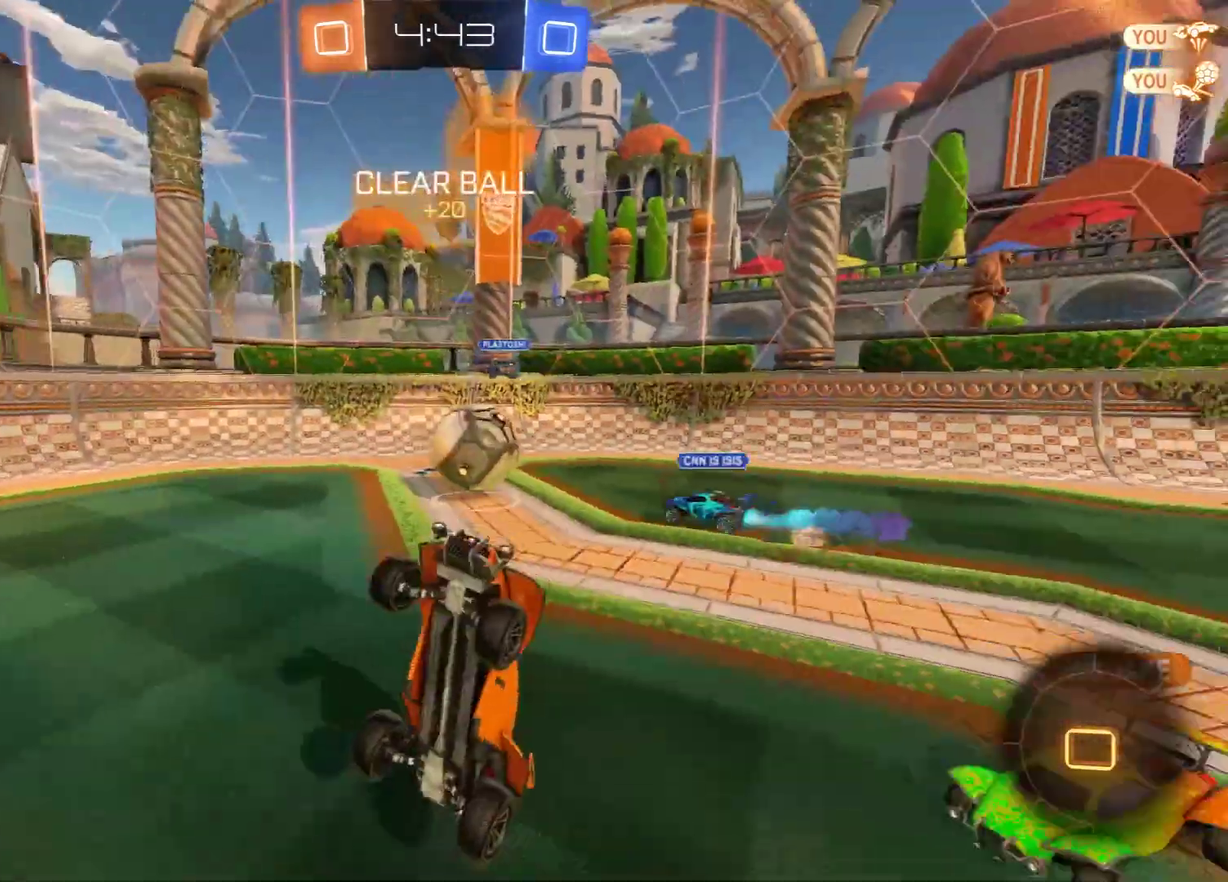
{"dt_ms": 400, "buttons": ["B"], "left_stick": "center", "right_stick": "center", "events": []}
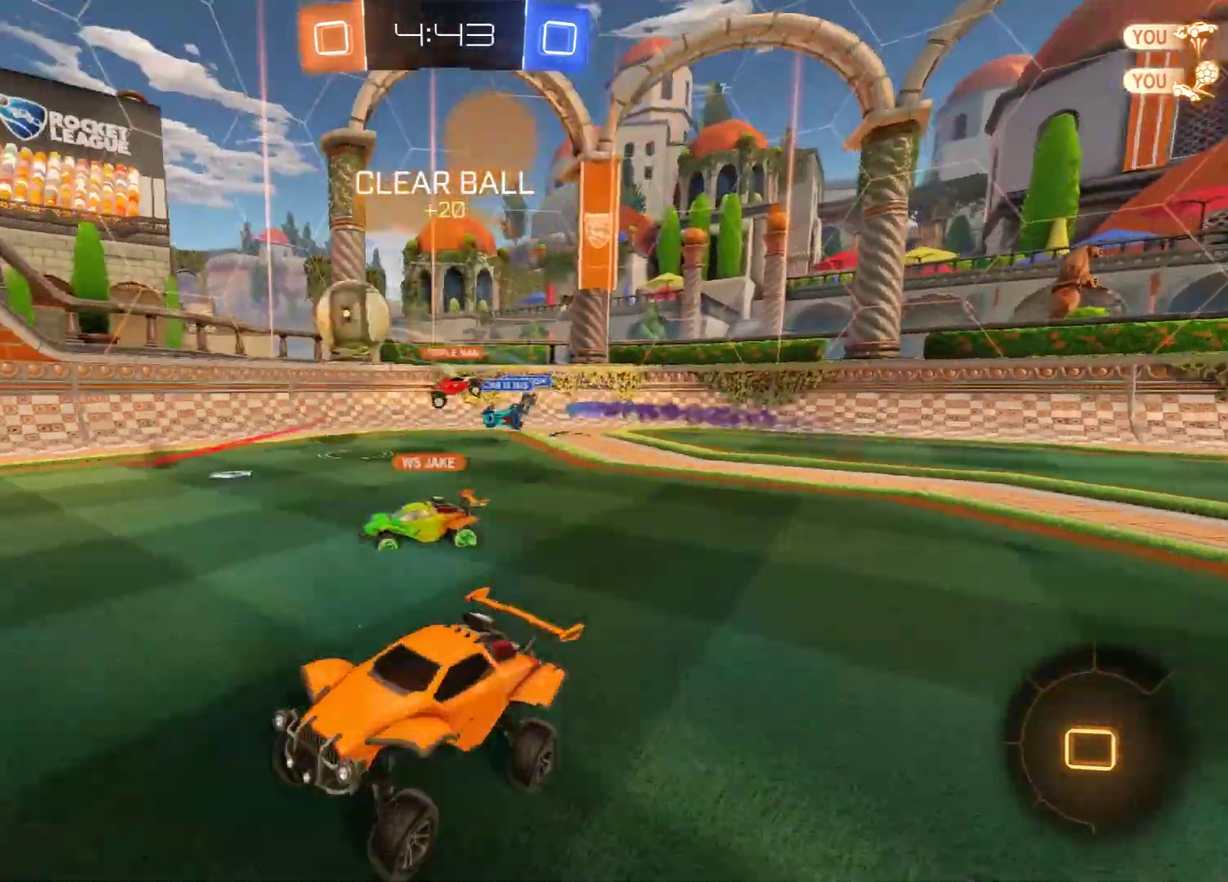
{"dt_ms": 600, "buttons": ["A", "B"], "left_stick": "up-left", "right_stick": "center", "events": [[67, "left_stick", "right"], [383, "left_stick", "center"], [583, "A", "down"], [583, "left_stick", "up-left"]]}
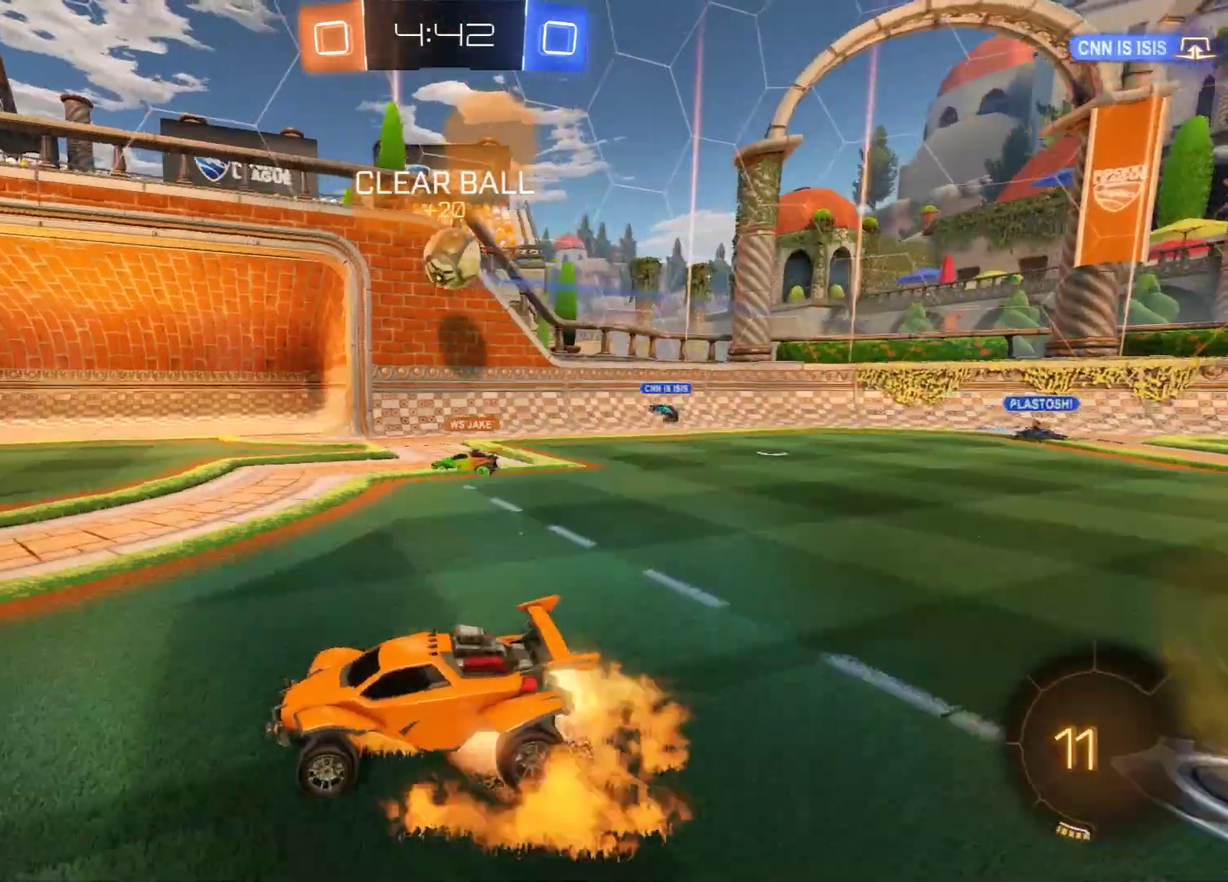
{"dt_ms": 500, "buttons": [], "left_stick": "center", "right_stick": "center", "events": [[33, "left_stick", "up"], [150, "A", "up"], [267, "B", "up"], [267, "left_stick", "center"], [300, "Y", "down"], [500, "Y", "up"]]}
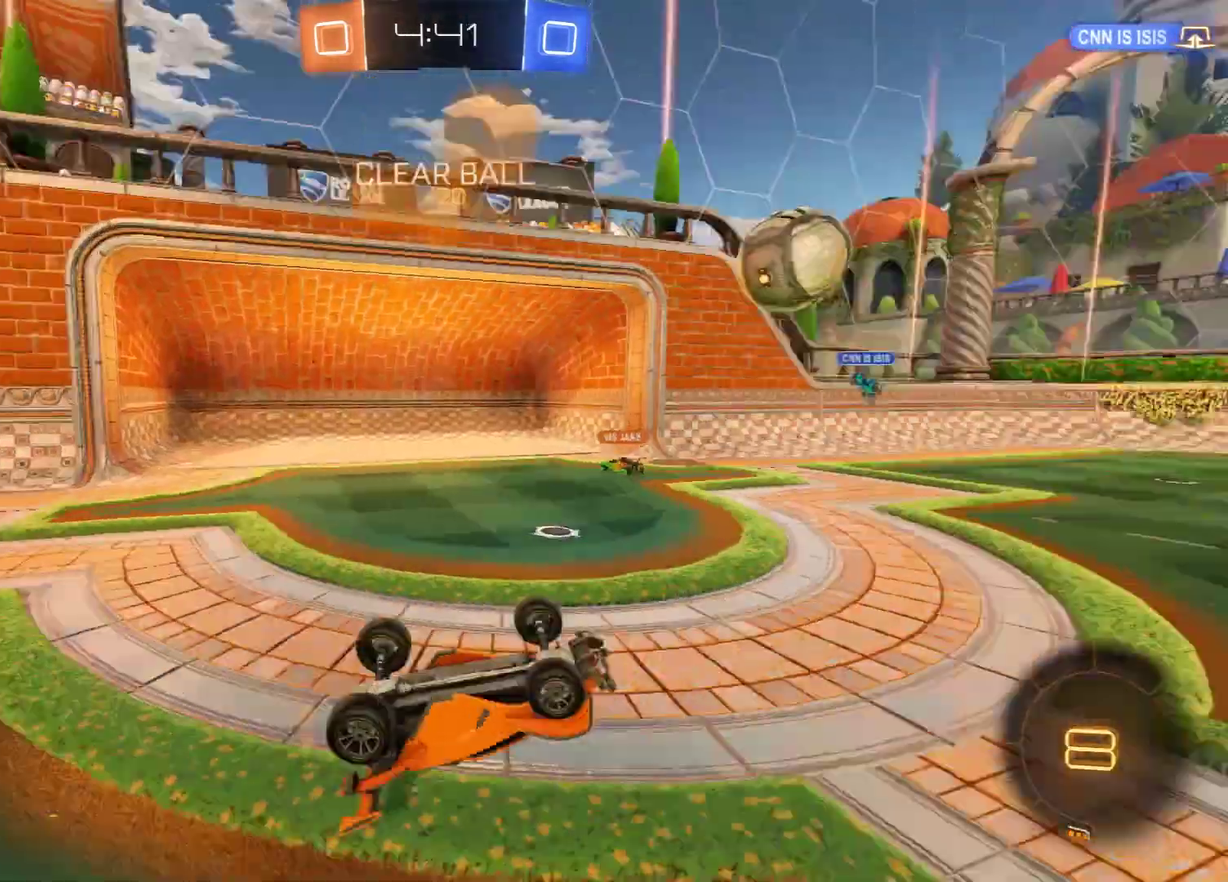
{"dt_ms": 600, "buttons": ["B"], "left_stick": "center", "right_stick": "center", "events": [[133, "B", "down"]]}
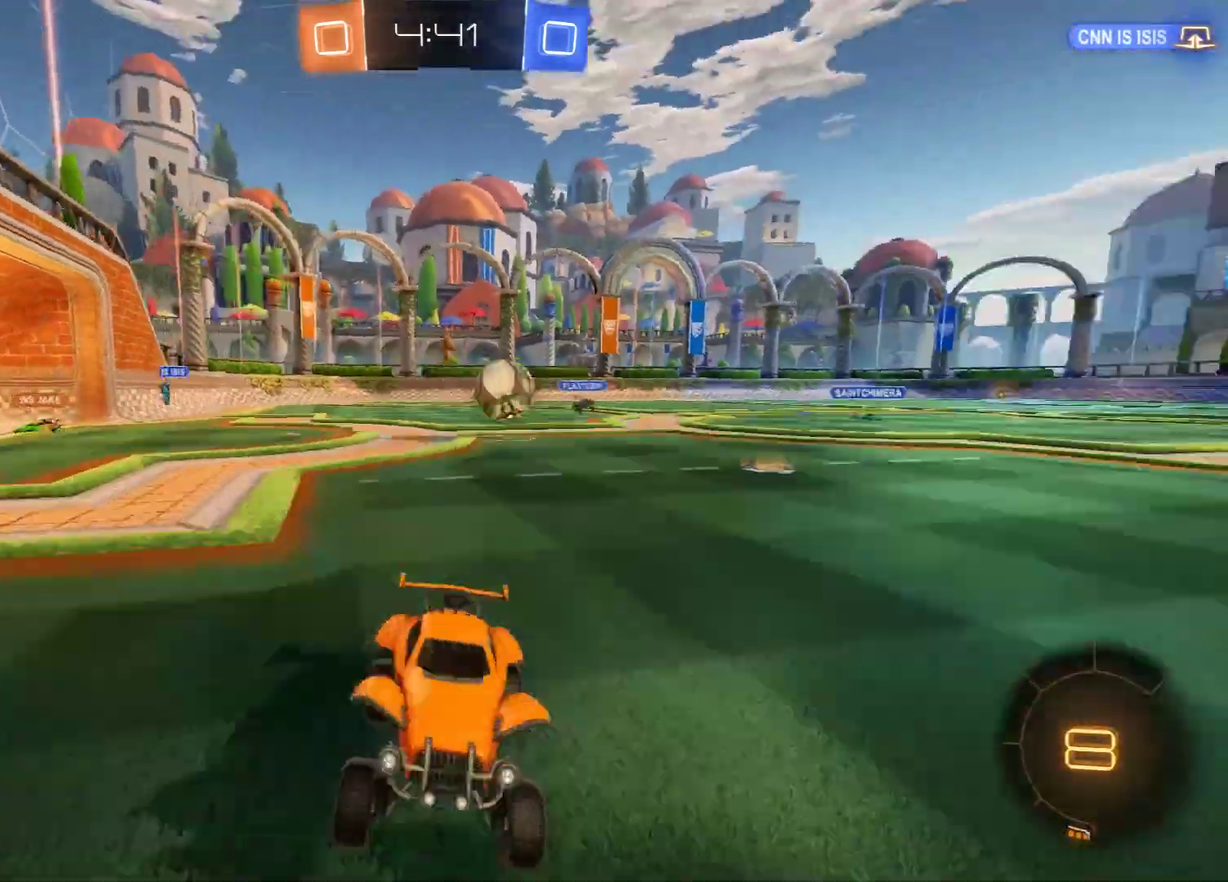
{"dt_ms": 400, "buttons": ["B", "X"], "left_stick": "left", "right_stick": "center", "events": [[83, "left_stick", "left"], [200, "left_stick", "center"], [367, "X", "down"], [367, "left_stick", "left"]]}
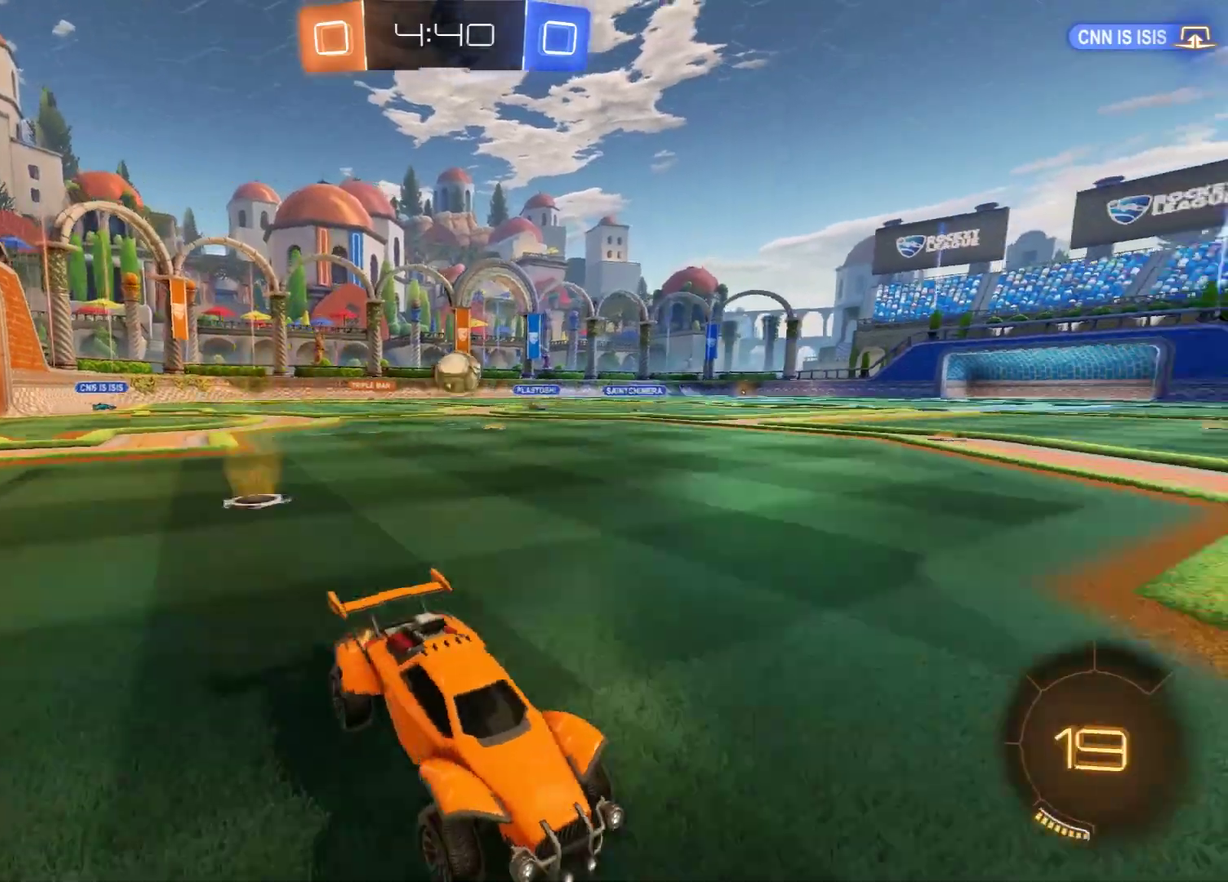
{"dt_ms": 500, "buttons": ["L2"], "left_stick": "right", "right_stick": "center", "events": [[283, "B", "up"], [283, "L2", "down"], [283, "X", "up"], [367, "left_stick", "right"]]}
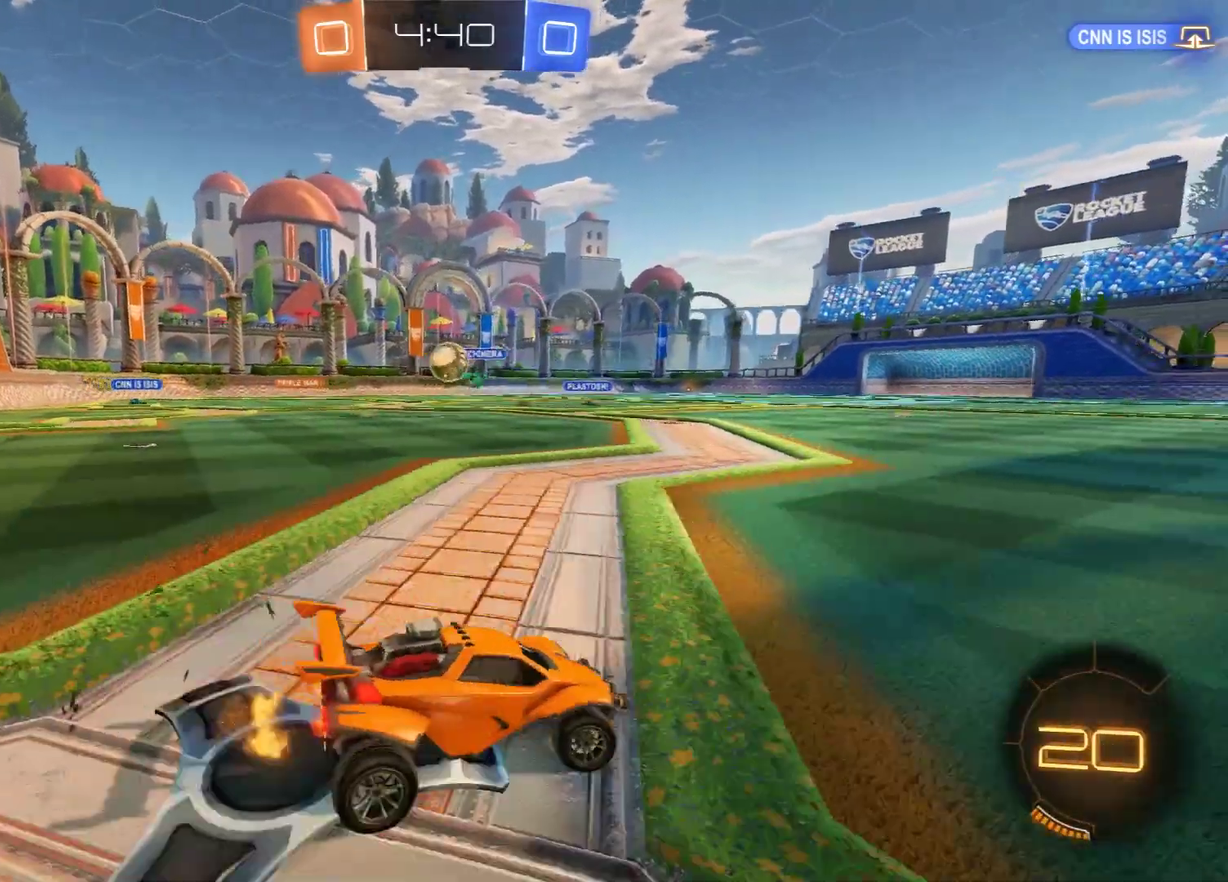
{"dt_ms": 600, "buttons": ["B"], "left_stick": "left", "right_stick": "center", "events": [[100, "L2", "up"], [100, "left_stick", "center"], [150, "B", "down"], [233, "left_stick", "left"], [350, "left_stick", "center"], [433, "left_stick", "left"]]}
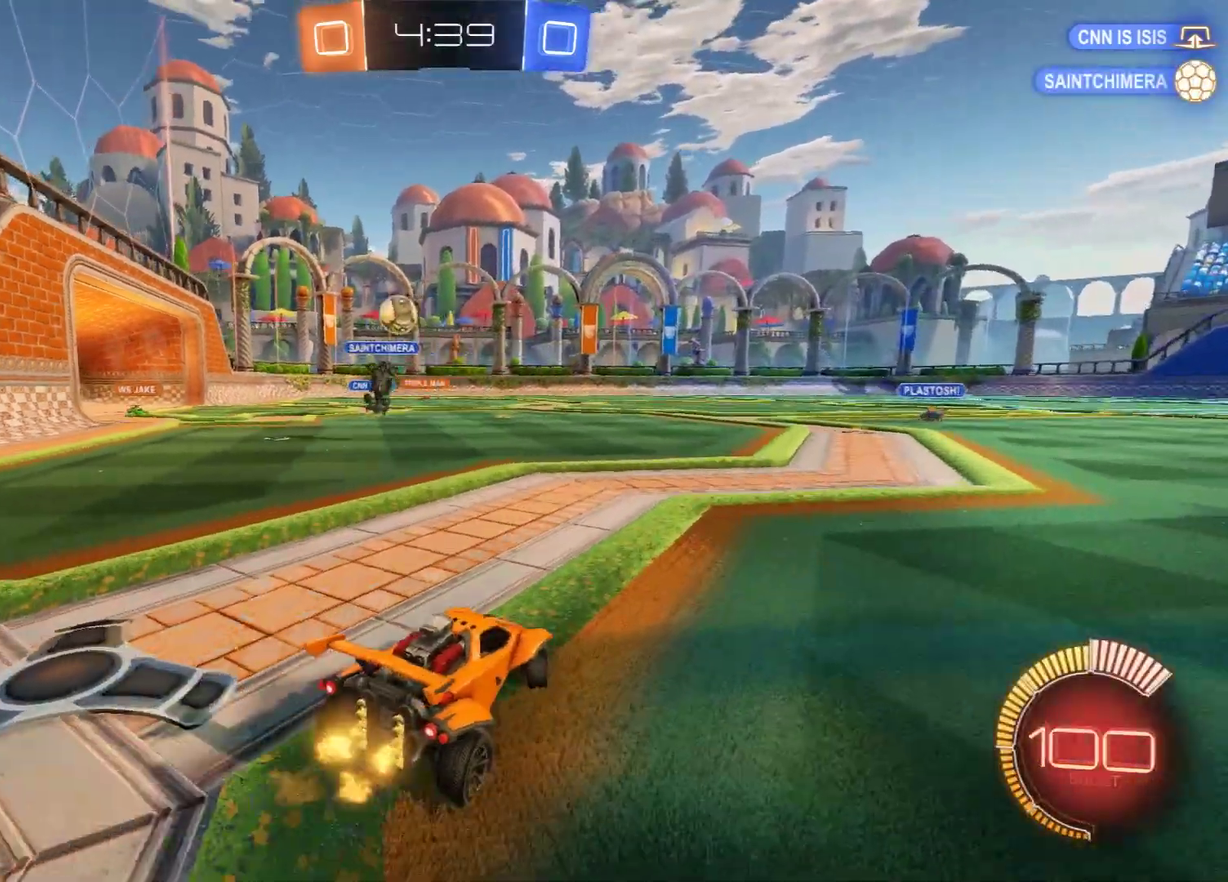
{"dt_ms": 600, "buttons": ["B", "R2"], "left_stick": "center", "right_stick": "center", "events": [[33, "R2", "down"], [467, "left_stick", "center"]]}
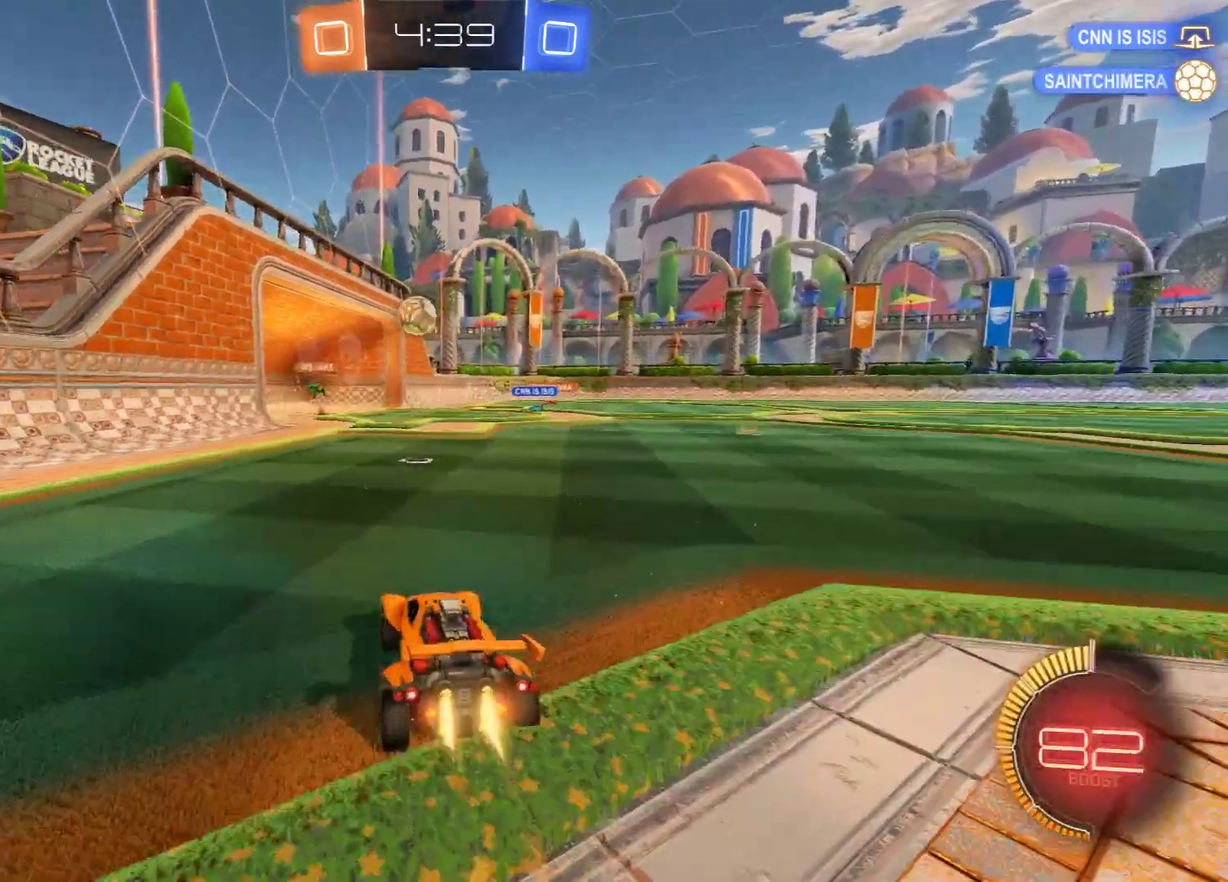
{"dt_ms": 300, "buttons": ["B", "R2"], "left_stick": "left", "right_stick": "center", "events": [[100, "left_stick", "up-right"], [150, "left_stick", "center"], [267, "left_stick", "left"]]}
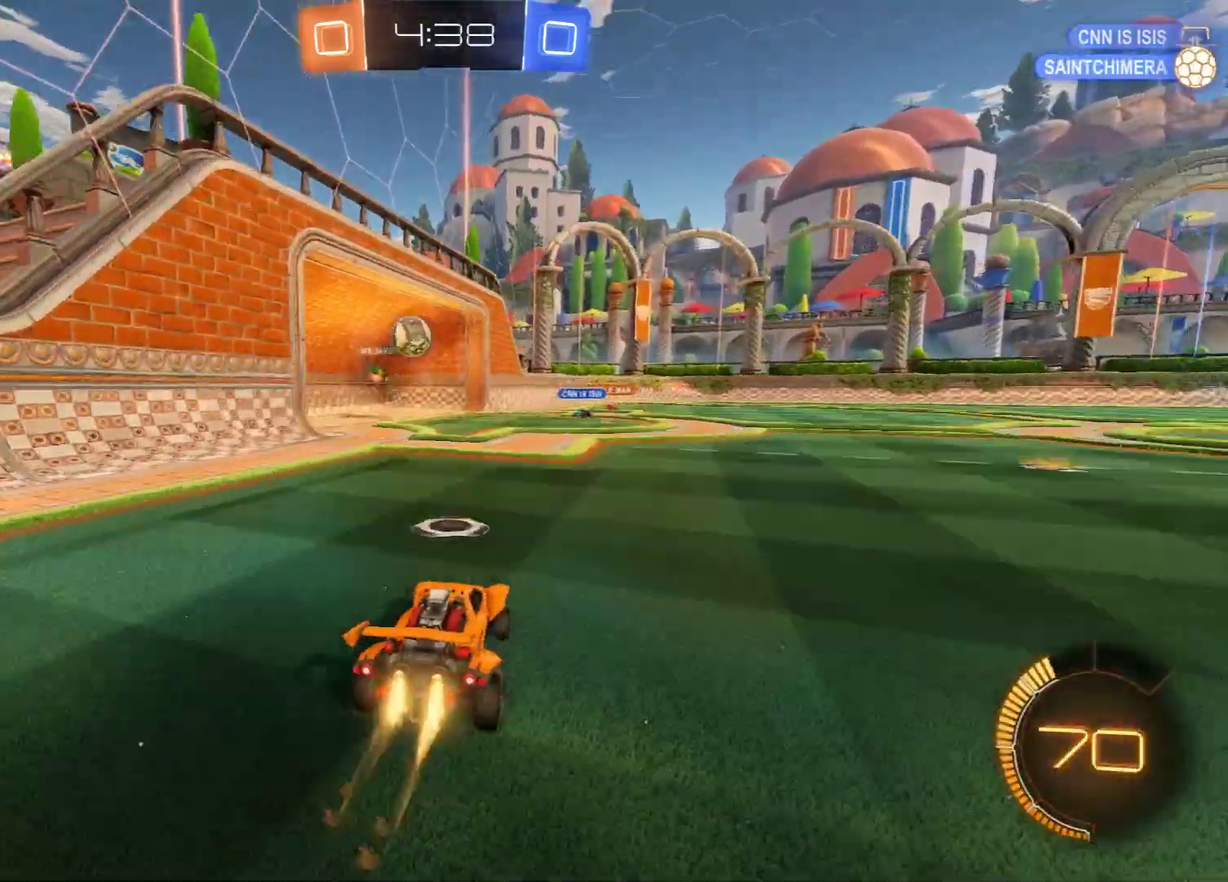
{"dt_ms": 300, "buttons": ["B"], "left_stick": "center", "right_stick": "center", "events": [[50, "left_stick", "center"], [200, "R2", "up"]]}
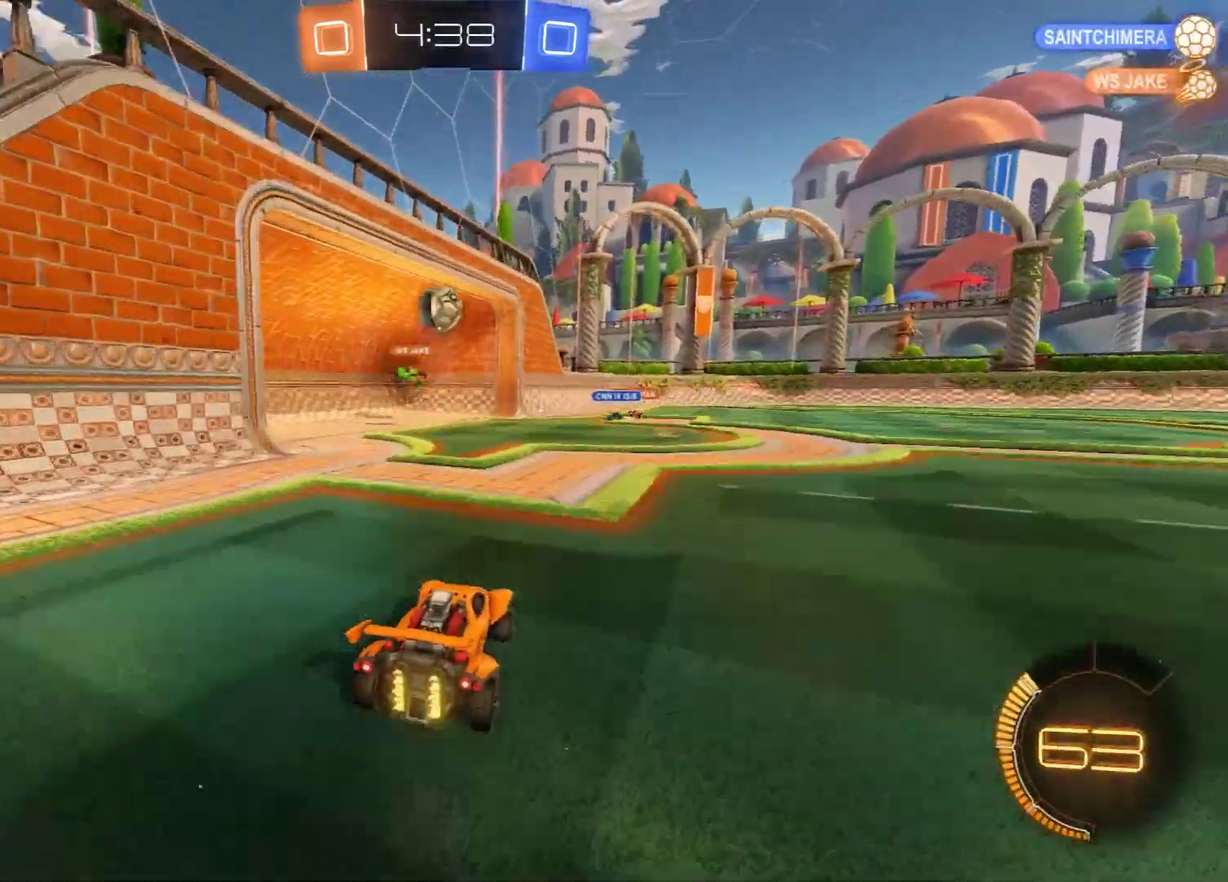
{"dt_ms": 600, "buttons": ["B", "R2"], "left_stick": "center", "right_stick": "center", "events": [[67, "B", "up"], [267, "left_stick", "left"], [300, "B", "down"], [383, "left_stick", "center"], [433, "R2", "down"], [500, "left_stick", "right"], [583, "left_stick", "center"]]}
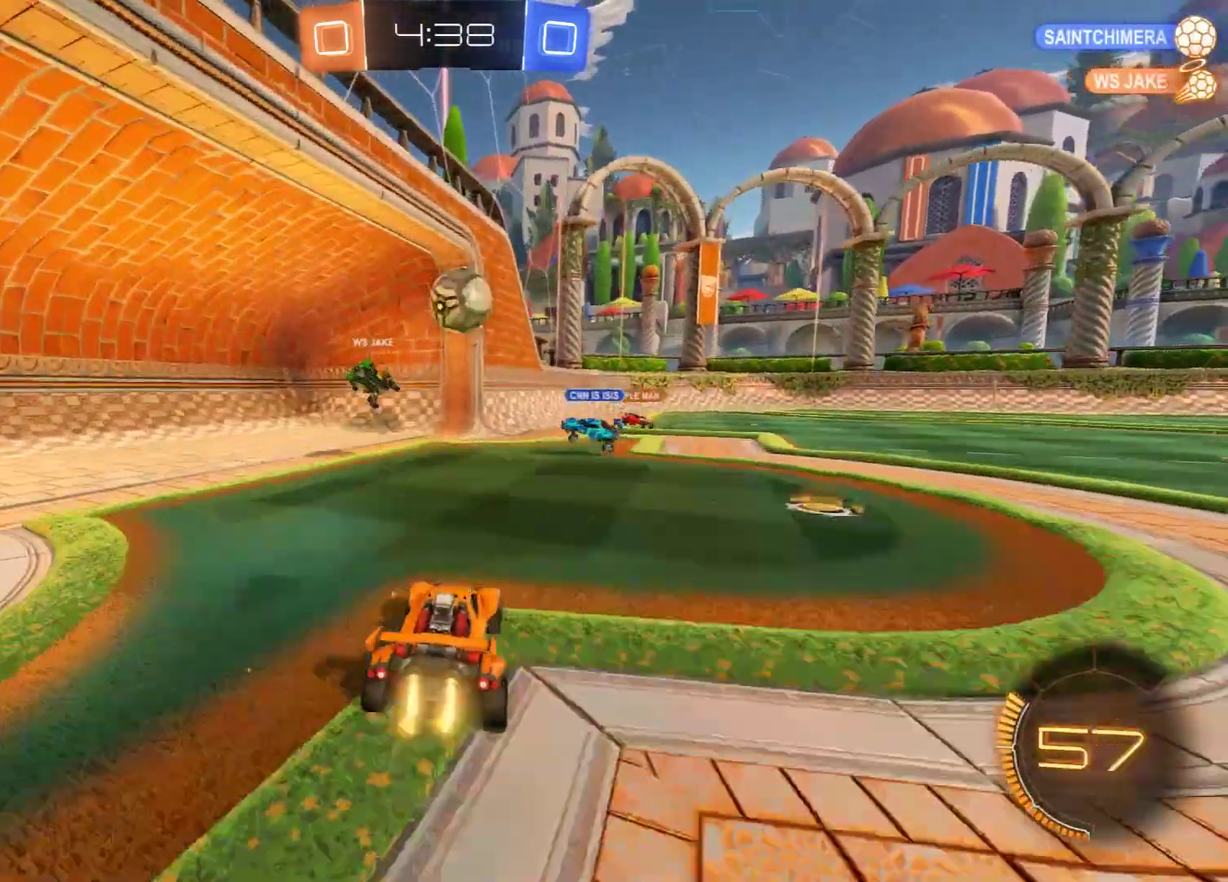
{"dt_ms": 600, "buttons": ["L2"], "left_stick": "center", "right_stick": "center", "events": [[67, "left_stick", "left"], [183, "left_stick", "up-right"], [233, "left_stick", "right"], [300, "R2", "up"], [350, "left_stick", "center"], [433, "B", "up"], [550, "L2", "down"]]}
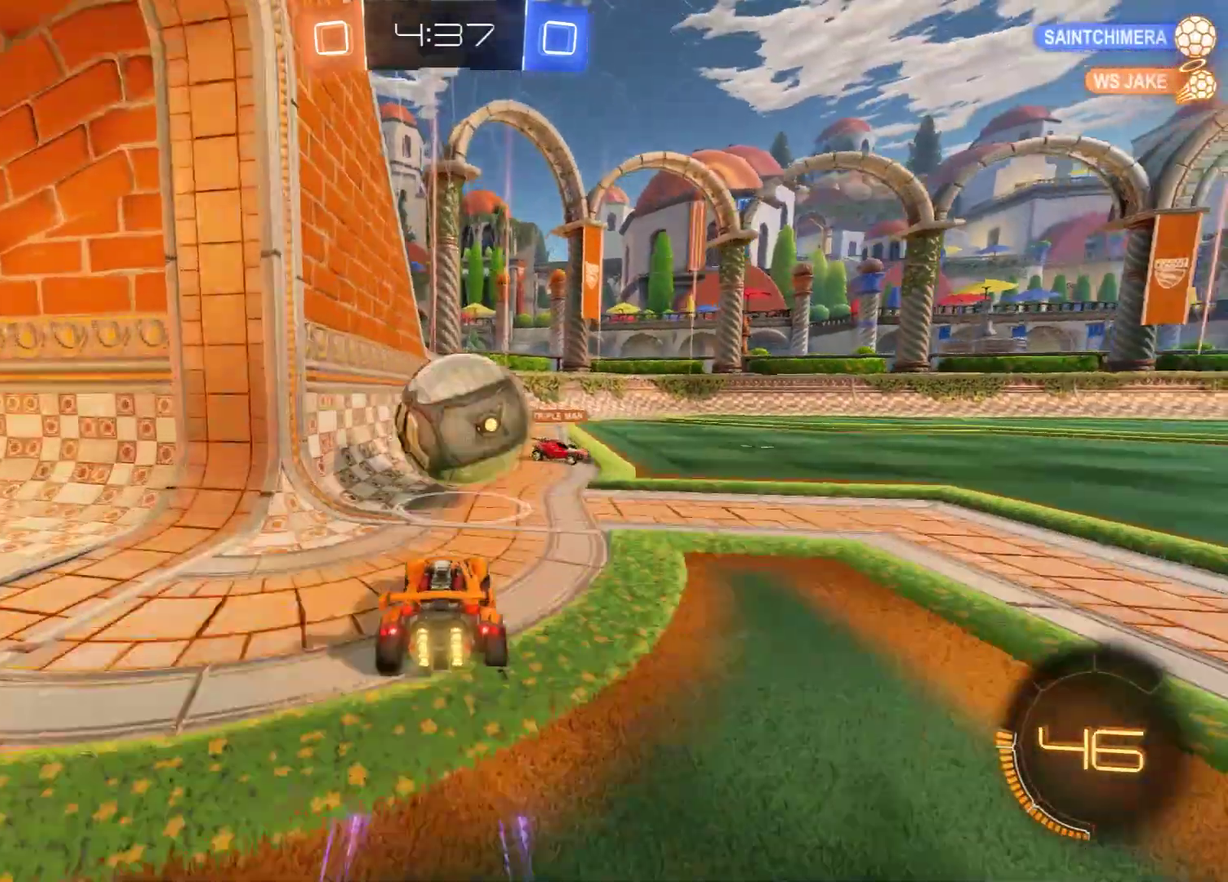
{"dt_ms": 600, "buttons": [], "left_stick": "center", "right_stick": "center", "events": [[33, "left_stick", "right"], [150, "left_stick", "center"], [267, "Y", "down"], [350, "Y", "up"], [433, "L2", "up"], [467, "left_stick", "left"], [583, "left_stick", "center"]]}
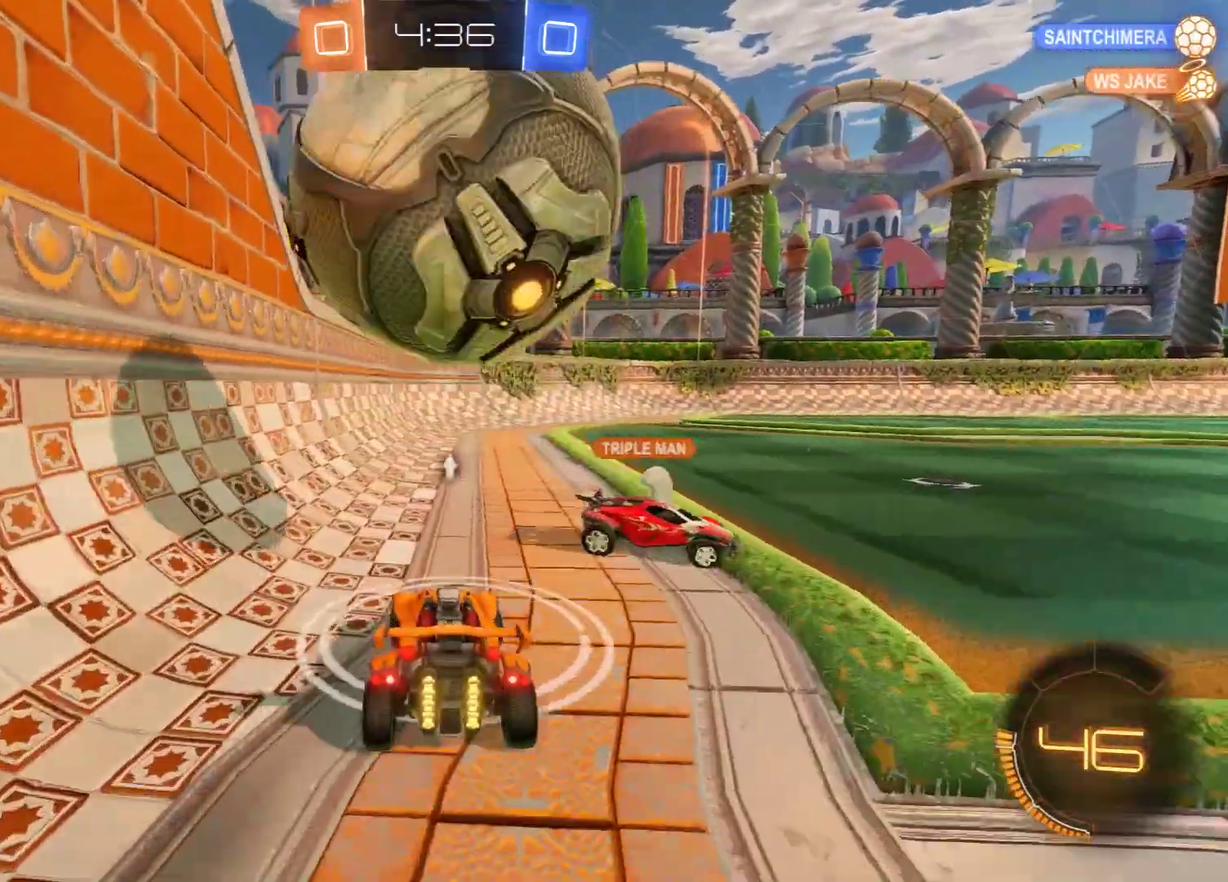
{"dt_ms": 600, "buttons": ["B"], "left_stick": "right", "right_stick": "center", "events": [[100, "B", "down"], [183, "B", "up"], [300, "left_stick", "left"], [383, "B", "down"], [383, "Y", "down"], [383, "left_stick", "center"], [467, "left_stick", "right"], [500, "Y", "up"]]}
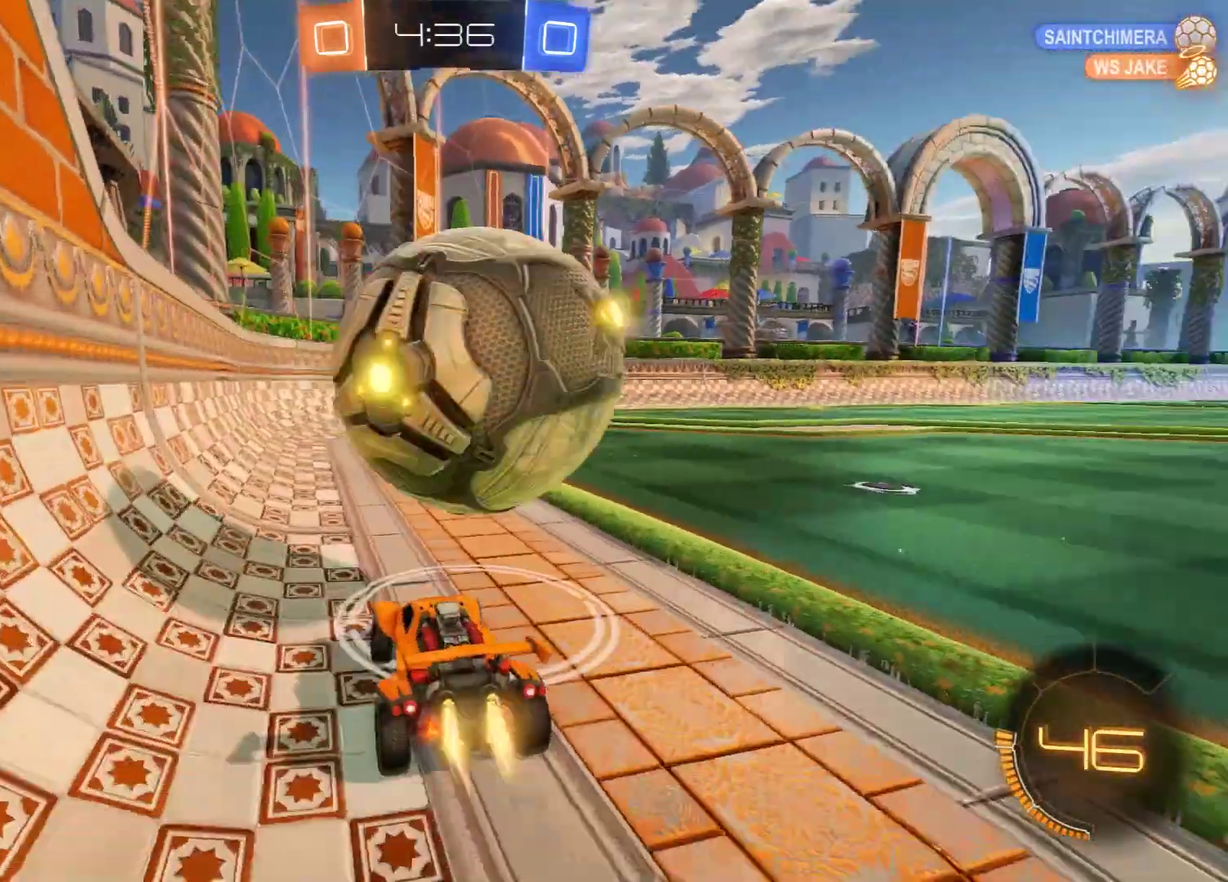
{"dt_ms": 500, "buttons": ["B", "R2"], "left_stick": "center", "right_stick": "center", "events": [[33, "R2", "down"], [33, "left_stick", "center"], [100, "left_stick", "right"], [200, "left_stick", "left"], [300, "left_stick", "right"], [467, "left_stick", "center"]]}
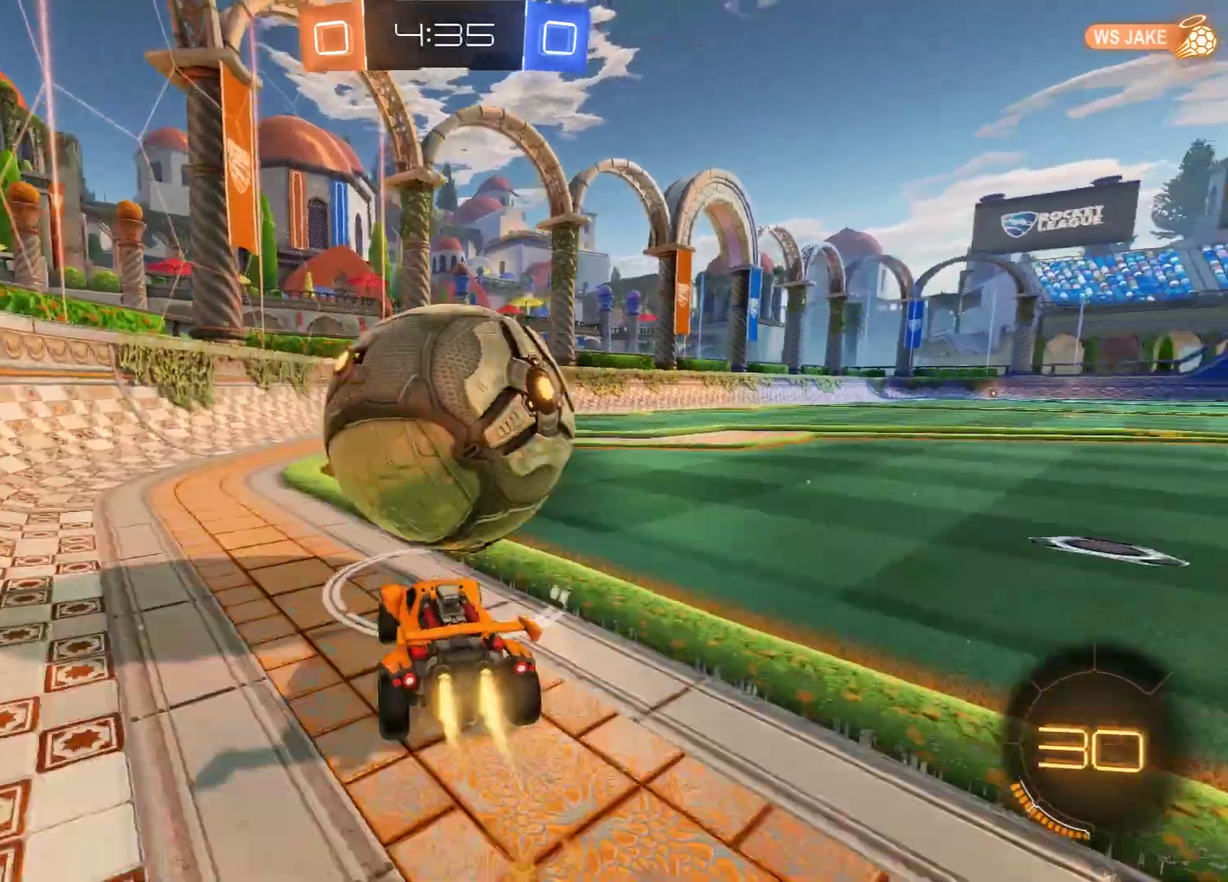
{"dt_ms": 300, "buttons": ["B"], "left_stick": "right", "right_stick": "center", "events": [[133, "left_stick", "left"], [200, "R2", "up"], [200, "left_stick", "center"], [250, "left_stick", "right"]]}
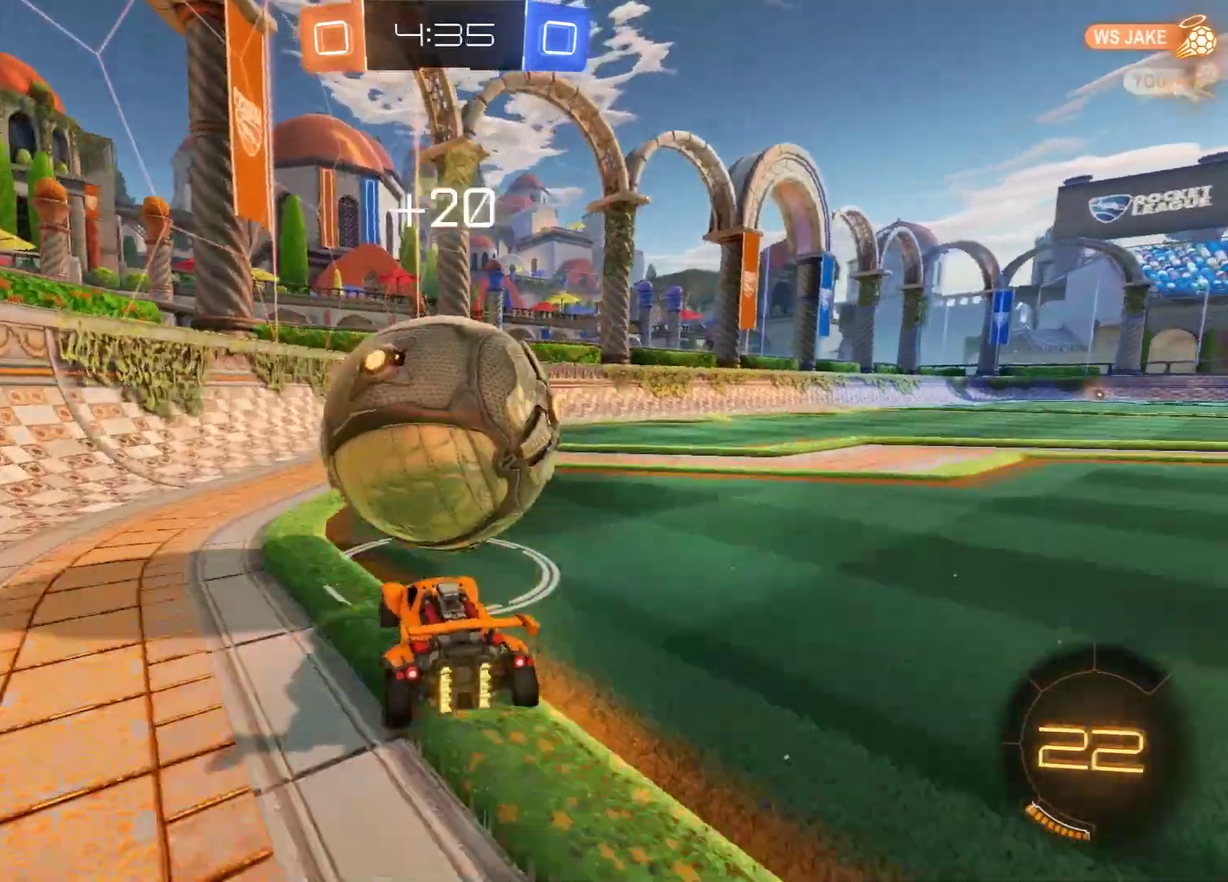
{"dt_ms": 300, "buttons": ["B"], "left_stick": "left", "right_stick": "center", "events": [[33, "R2", "down"], [183, "left_stick", "up"], [267, "left_stick", "left"], [300, "R2", "up"]]}
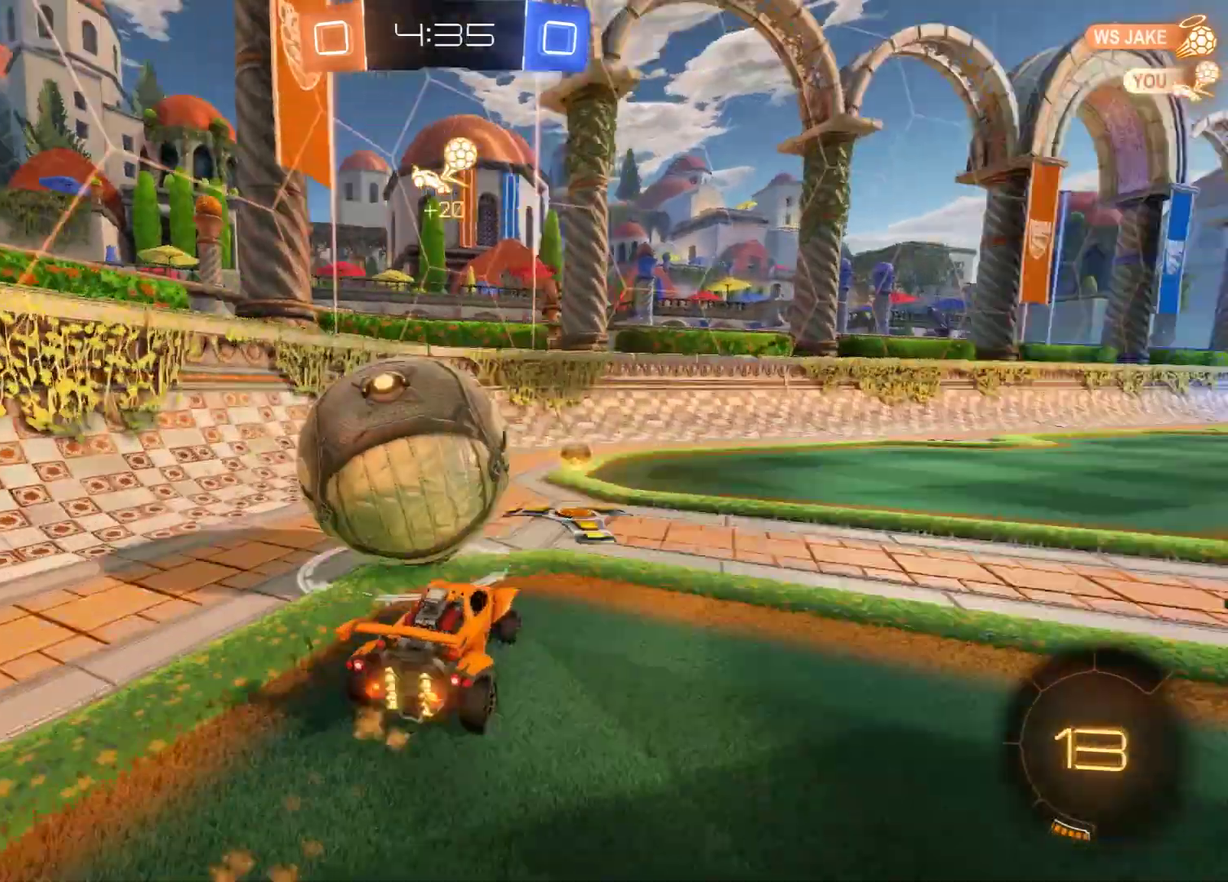
{"dt_ms": 600, "buttons": ["B", "R2"], "left_stick": "right", "right_stick": "center", "events": [[200, "left_stick", "center"], [333, "R2", "down"], [400, "left_stick", "left"], [600, "left_stick", "right"]]}
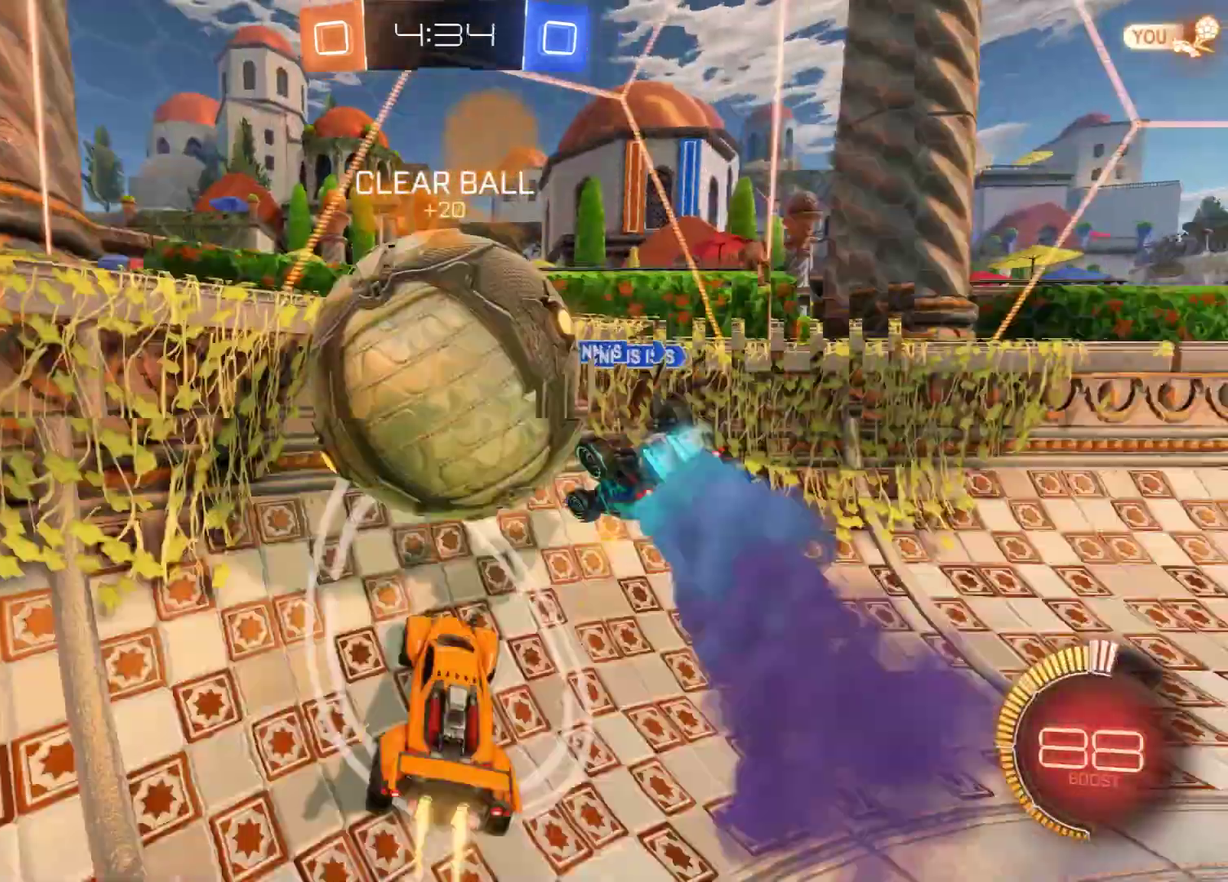
{"dt_ms": 600, "buttons": ["A", "L2"], "left_stick": "down-left", "right_stick": "center", "events": [[200, "R2", "up"], [200, "left_stick", "down-left"], [283, "R2", "down"], [283, "left_stick", "center"], [333, "left_stick", "right"], [400, "R2", "up"], [533, "B", "up"], [533, "L2", "down"], [567, "A", "down"], [600, "left_stick", "down-left"]]}
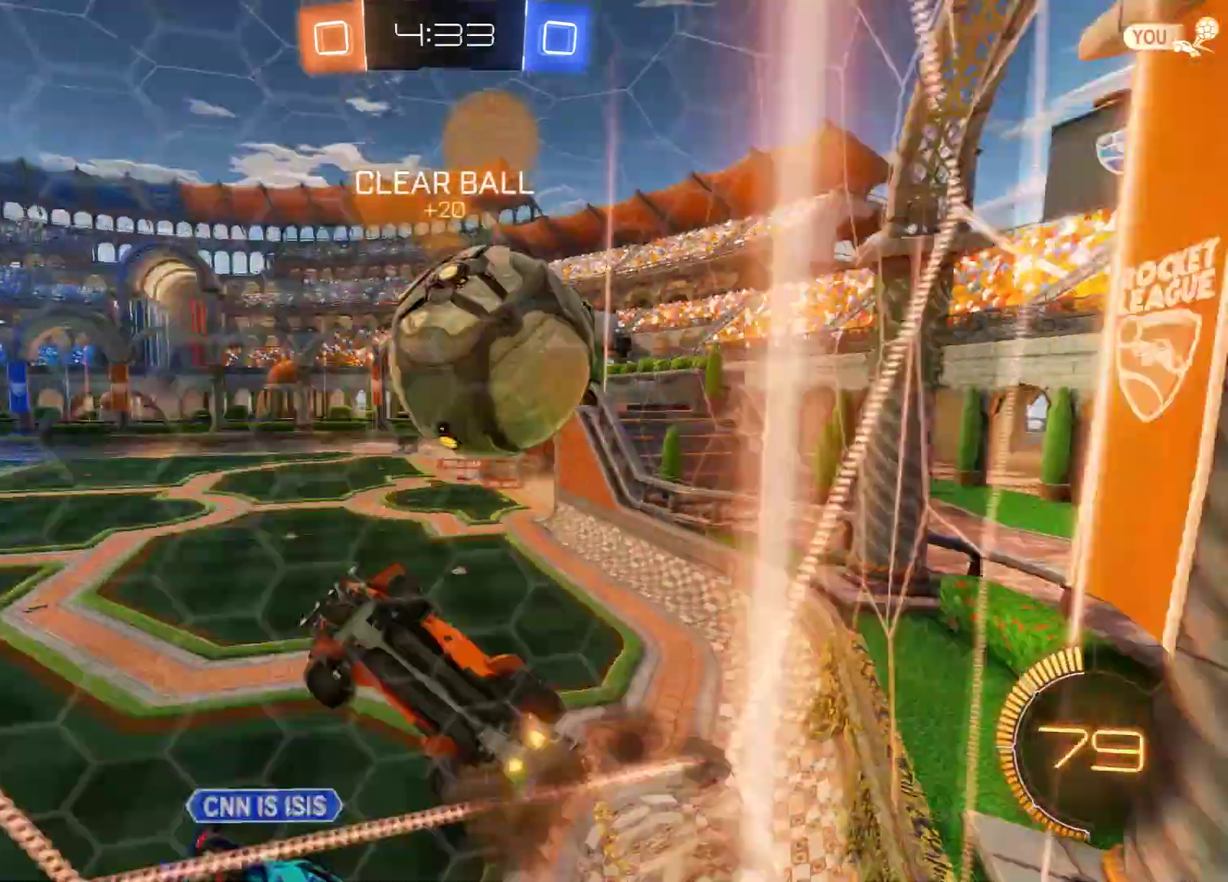
{"dt_ms": 600, "buttons": ["B", "L2", "R2"], "left_stick": "left", "right_stick": "center", "events": [[50, "A", "up"], [483, "B", "down"], [483, "R2", "down"], [600, "left_stick", "left"]]}